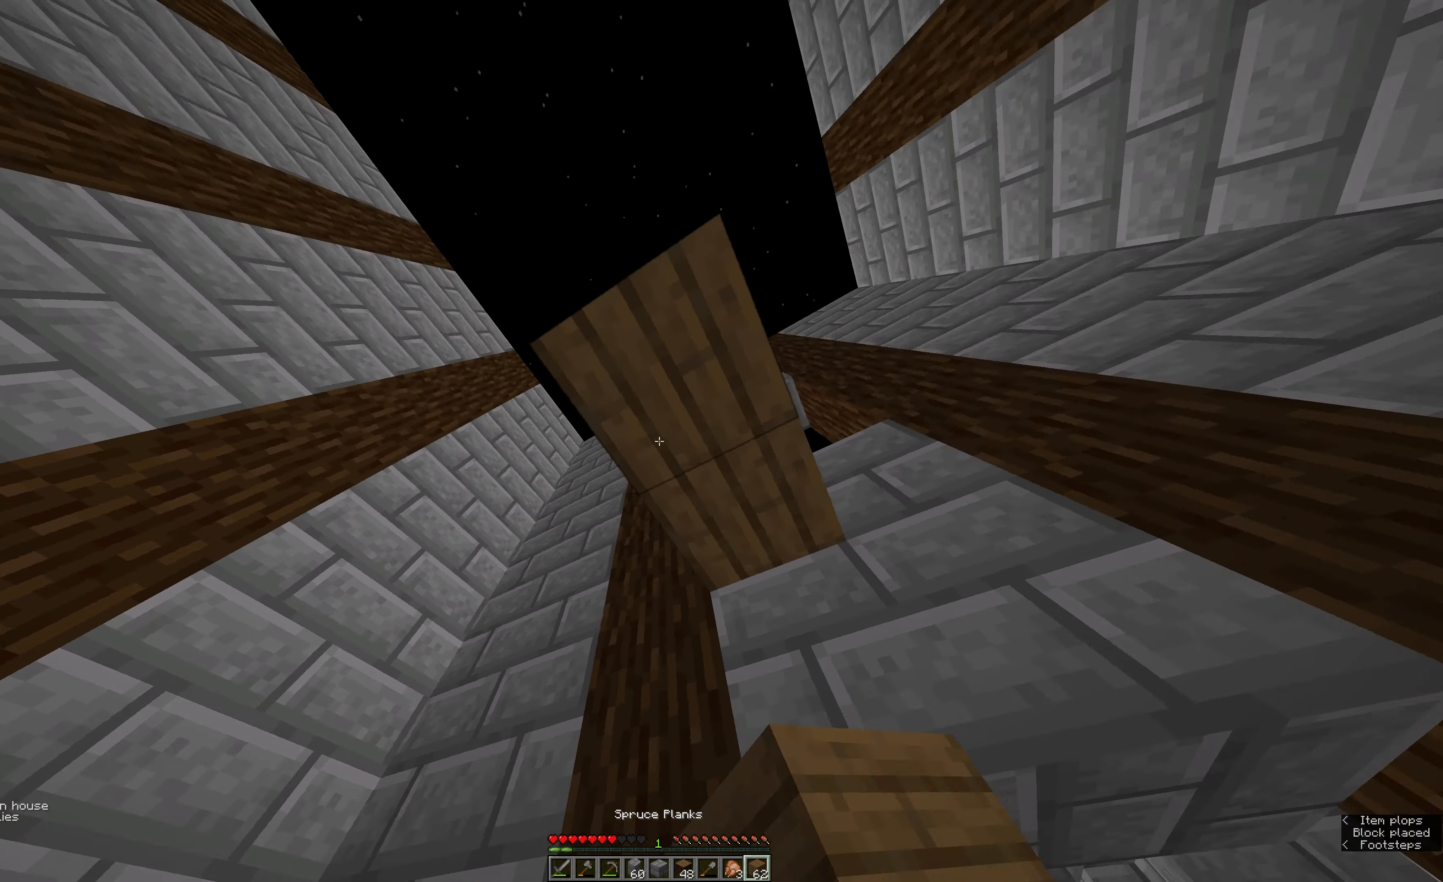
Gameplay with keyboard and mouse; each line is a JSON object with the keys and mouse buttons held at the frame after it. "events" lists presses ("down") and releases ("up") of "a", "e", "s", "space", "w", "mouse_left" and "mouse_right" between this image and that frame as [ms after this image, input, new state], when the widget could be followed in between. "mouse_left", "mouse_right" = the "left", "right" buttons of the "mouse" list. No other keys are recorded. Fast repeated clicks can show as one long hold. Mouse movement is not recorded.
{"keys": ["a", "w"], "mouse": [], "events": [[17, "e", "down"], [117, "w", "down"], [300, "w", "up"], [350, "e", "up"], [400, "a", "down"], [467, "w", "down"]]}
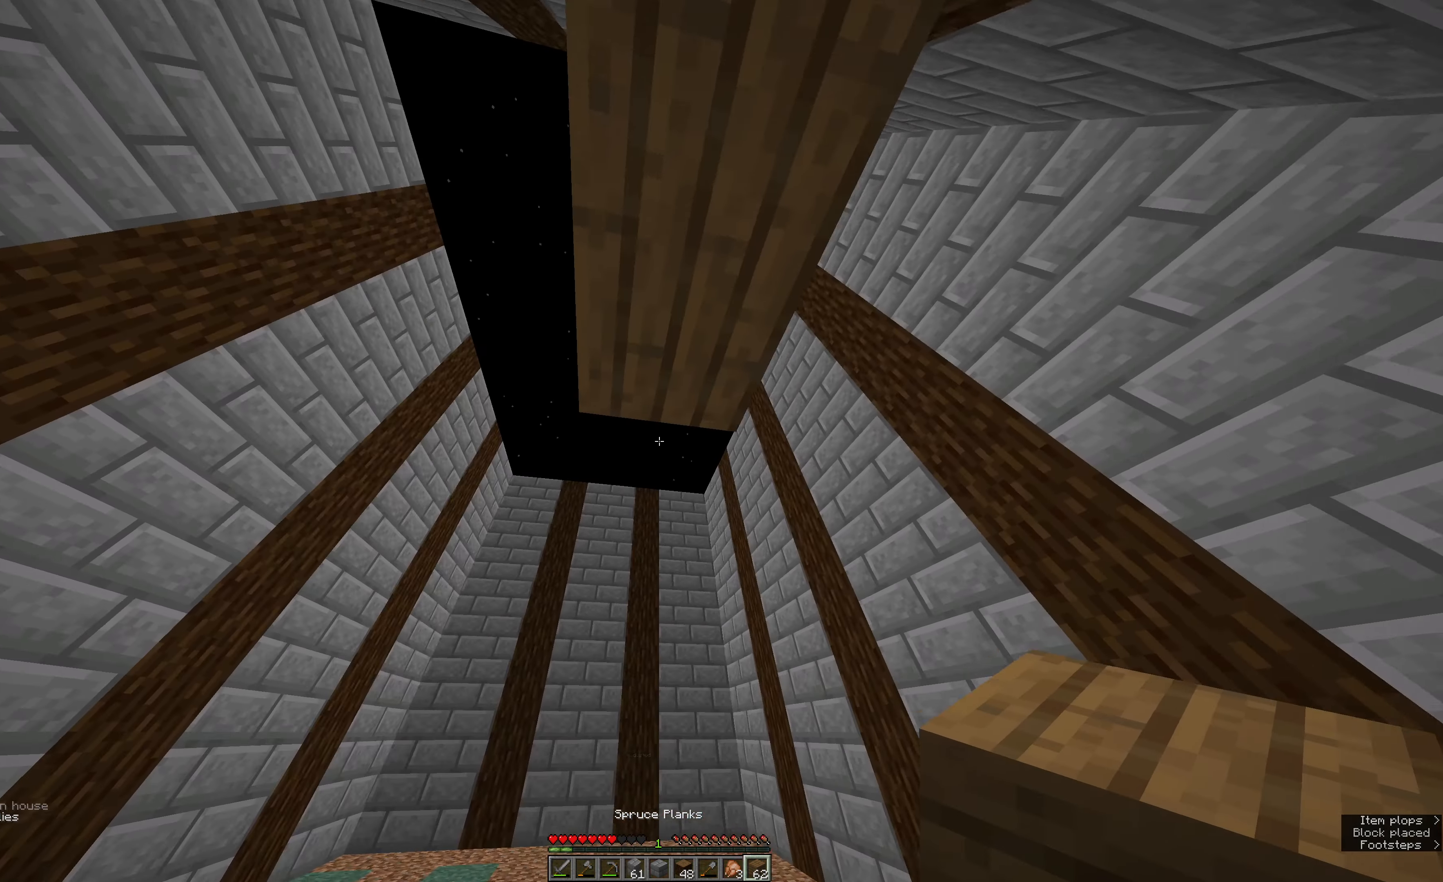
{"keys": ["a", "s"], "mouse": [], "events": [[117, "space", "down"], [234, "w", "up"], [300, "space", "up"], [467, "s", "down"]]}
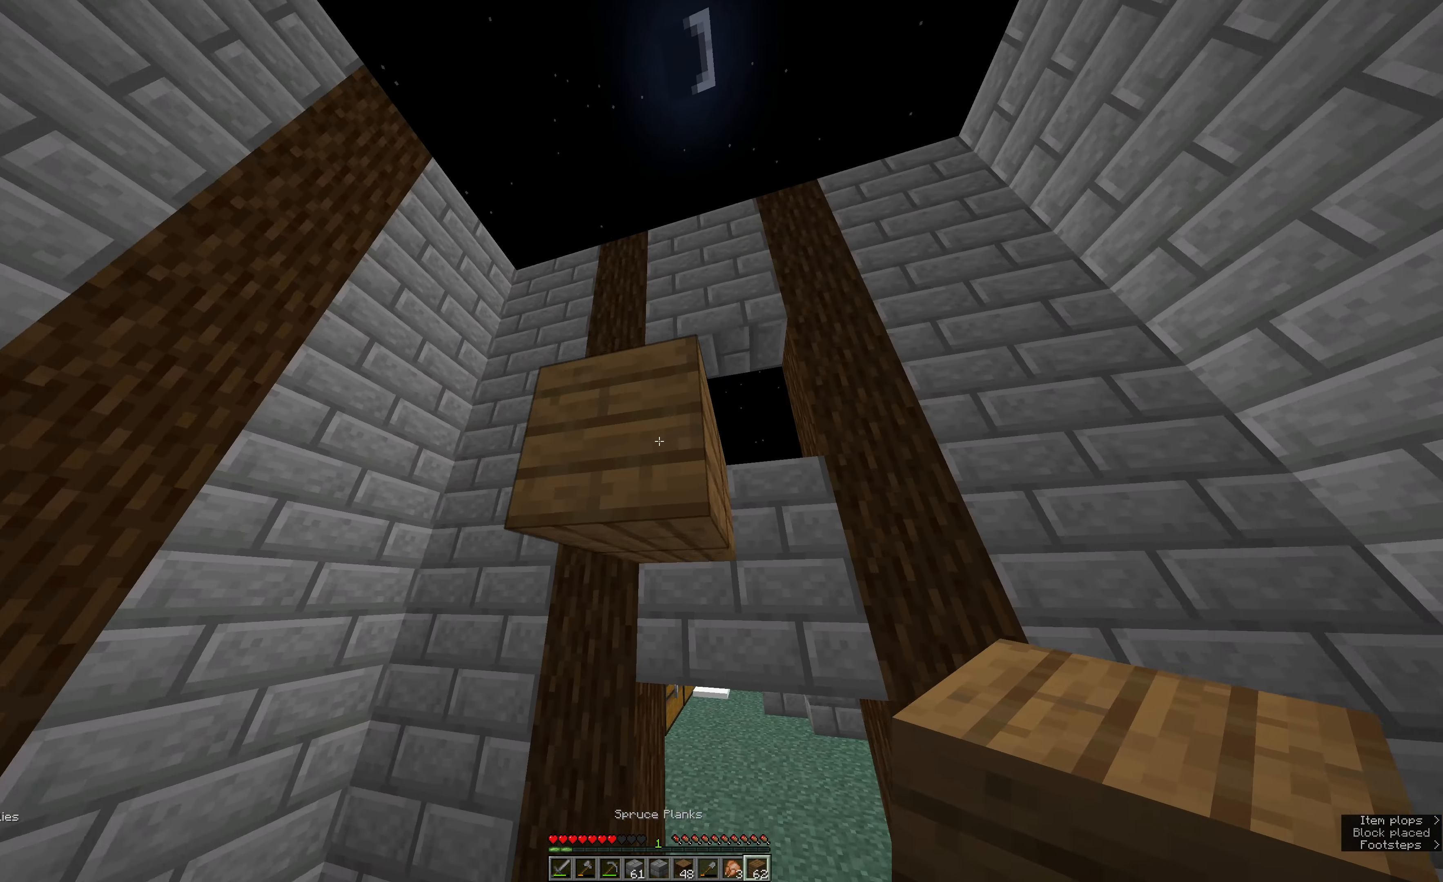
{"keys": ["a", "s"], "mouse": [], "events": [[134, "mouse_right", "down"], [184, "a", "up"], [184, "space", "down"], [250, "mouse_right", "up"], [400, "a", "down"], [467, "space", "up"]]}
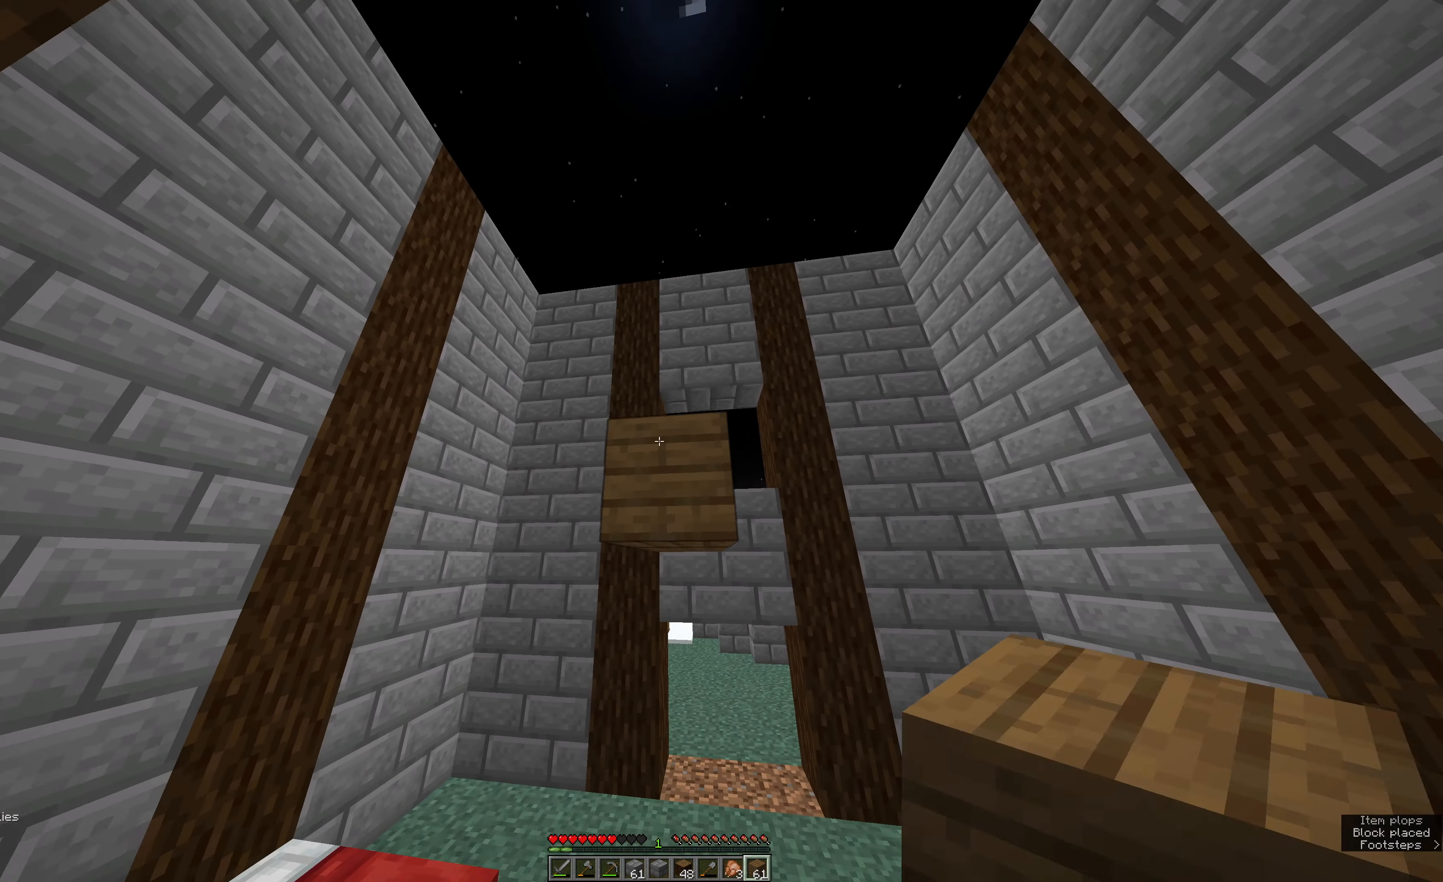
{"keys": ["s", "space"], "mouse": [], "events": [[17, "a", "up"], [17, "mouse_right", "down"], [150, "space", "down"], [366, "mouse_right", "up"]]}
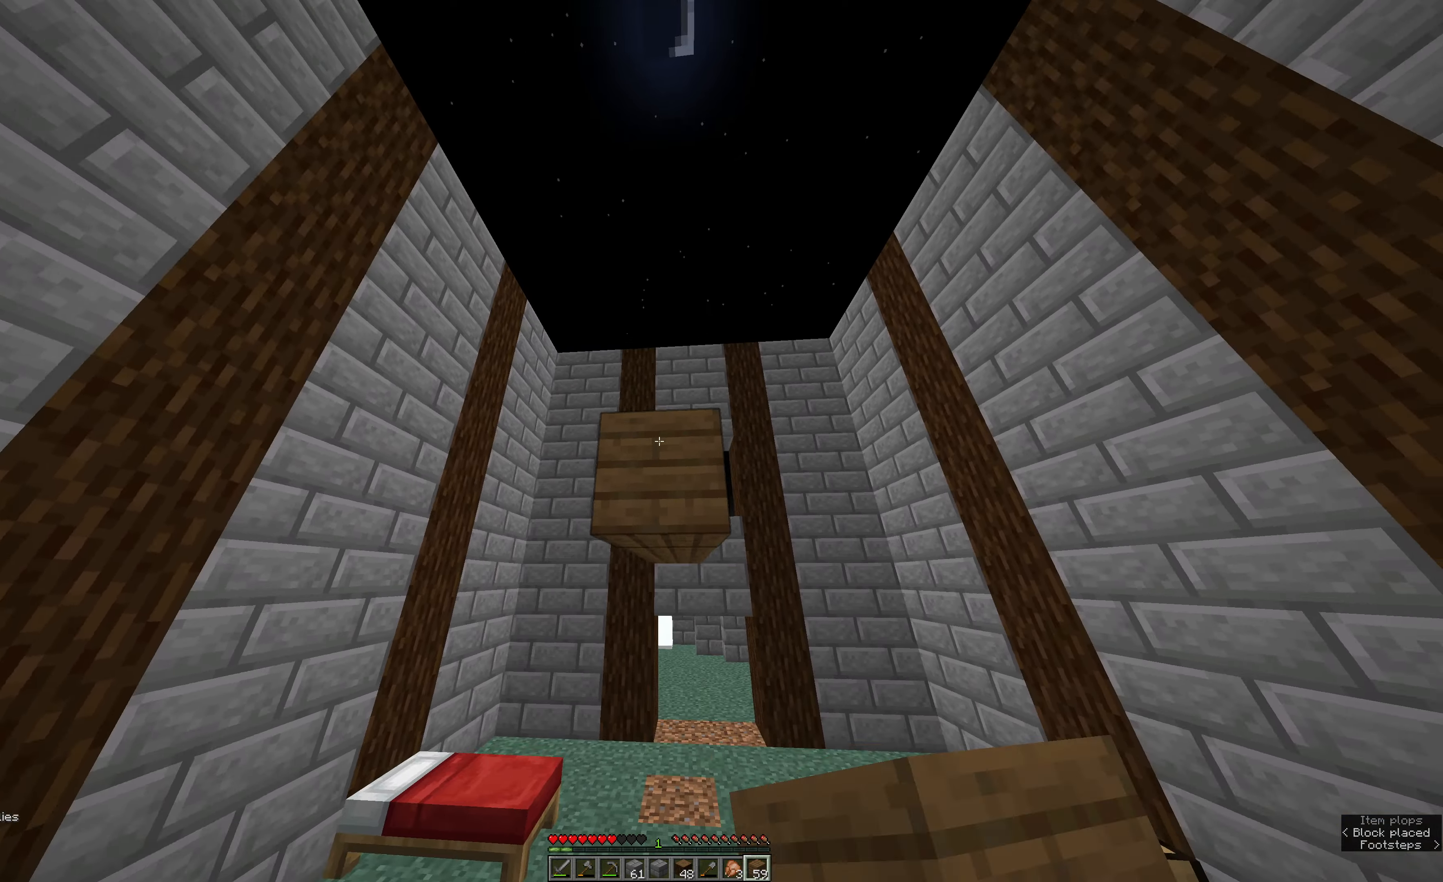
{"keys": ["s", "space"], "mouse": ["right"], "events": [[150, "a", "down"], [150, "mouse_right", "down"], [266, "a", "up"], [316, "mouse_right", "up"], [483, "mouse_right", "down"]]}
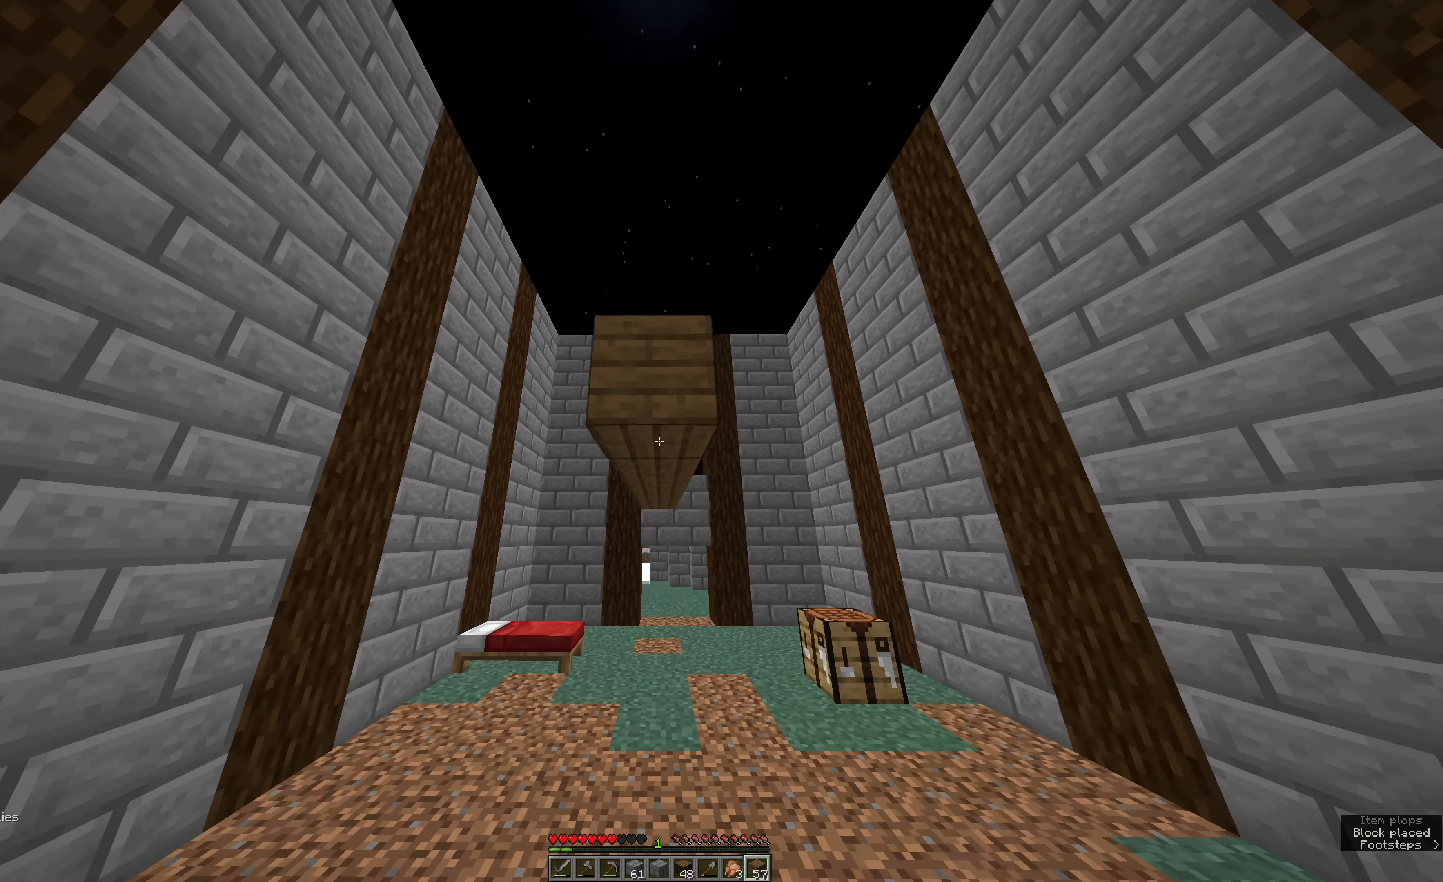
{"keys": ["s", "space"], "mouse": ["right"], "events": [[100, "mouse_right", "up"], [266, "mouse_right", "down"], [383, "mouse_right", "up"], [433, "mouse_right", "down"]]}
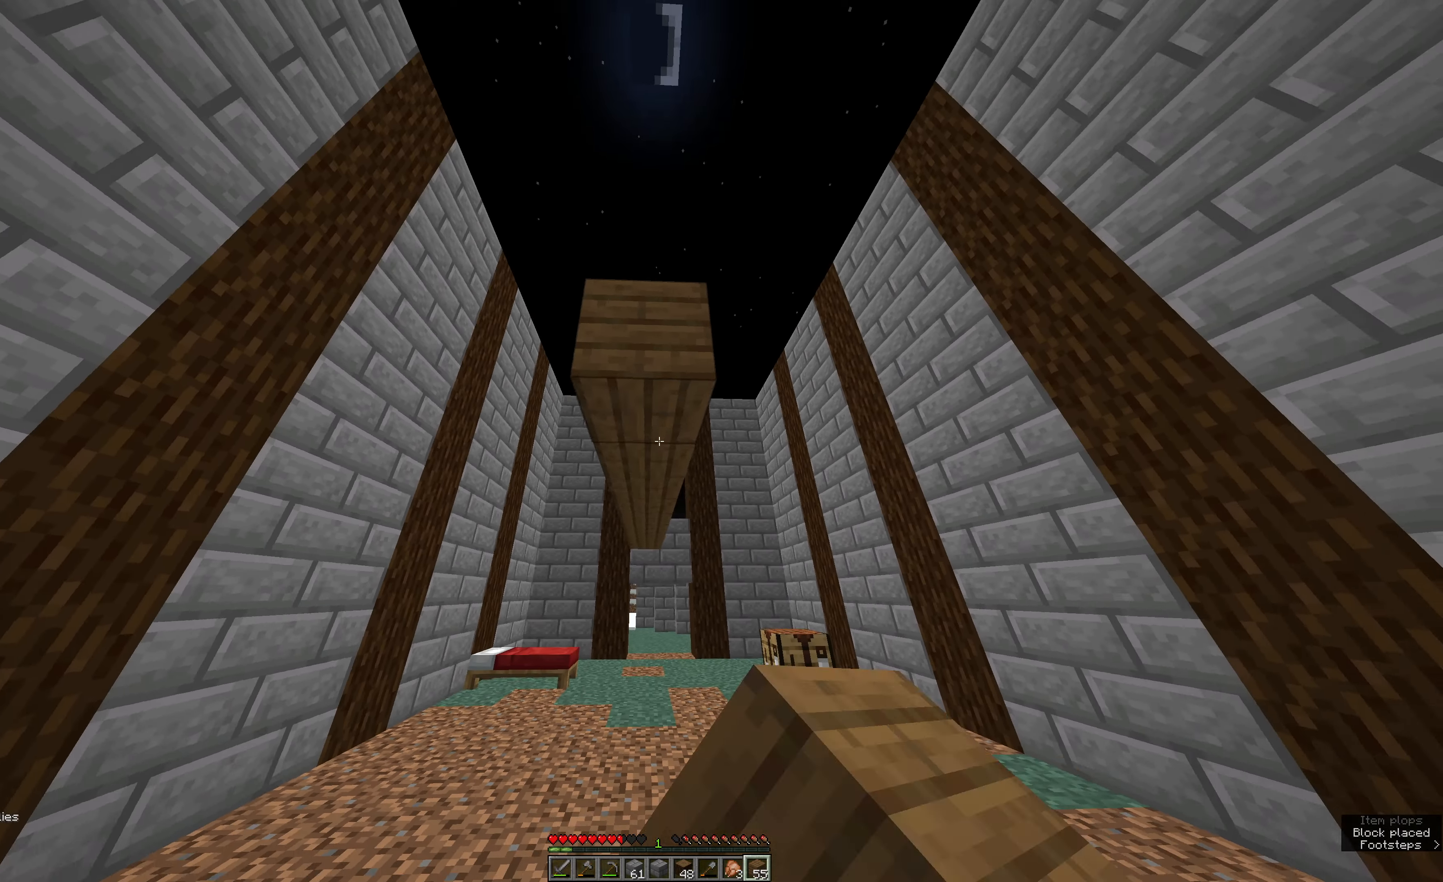
{"keys": ["s", "space"], "mouse": [], "events": [[50, "mouse_right", "up"], [333, "mouse_right", "down"], [450, "mouse_right", "up"]]}
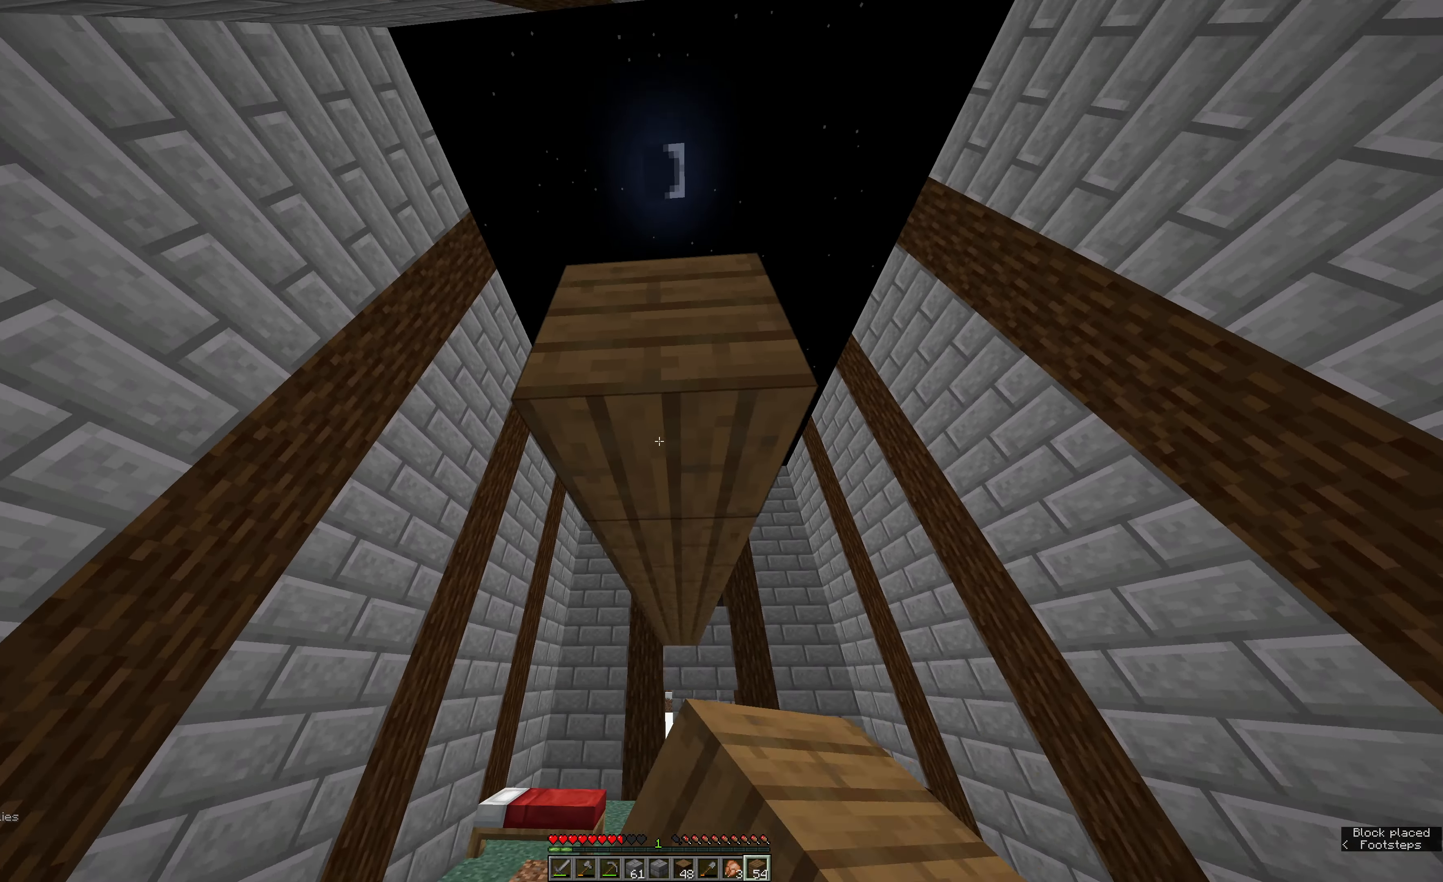
{"keys": ["e", "s"], "mouse": [], "events": [[66, "e", "down"], [116, "mouse_right", "down"], [183, "mouse_right", "up"], [416, "space", "up"]]}
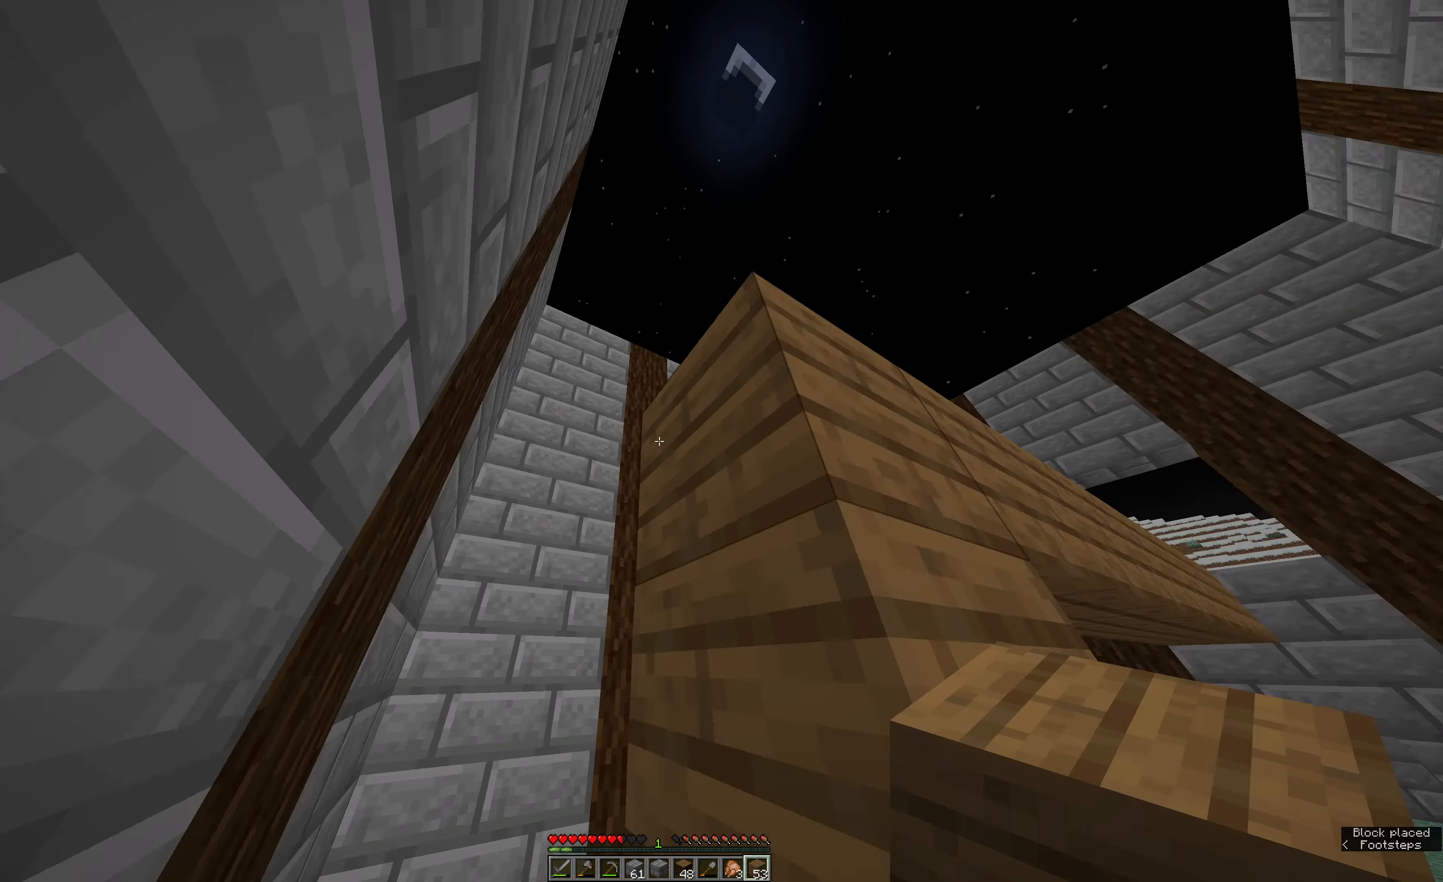
{"keys": [], "mouse": ["right"], "events": [[33, "e", "up"], [200, "mouse_right", "down"], [250, "a", "down"], [316, "mouse_right", "up"], [366, "a", "up"], [366, "s", "up"], [483, "mouse_right", "down"]]}
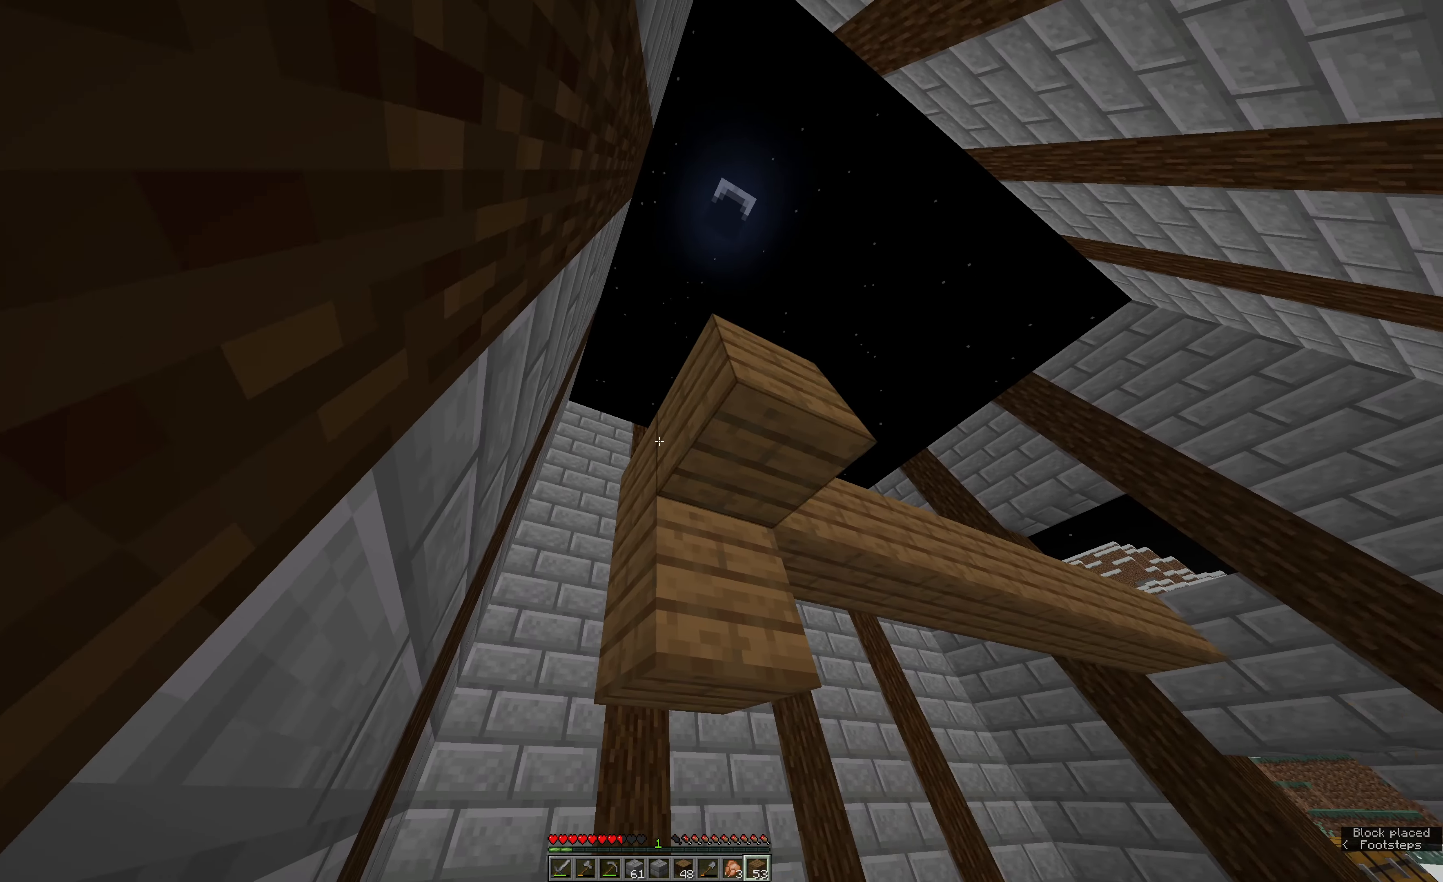
{"keys": [], "mouse": ["right"], "events": [[100, "mouse_right", "up"], [433, "mouse_right", "down"]]}
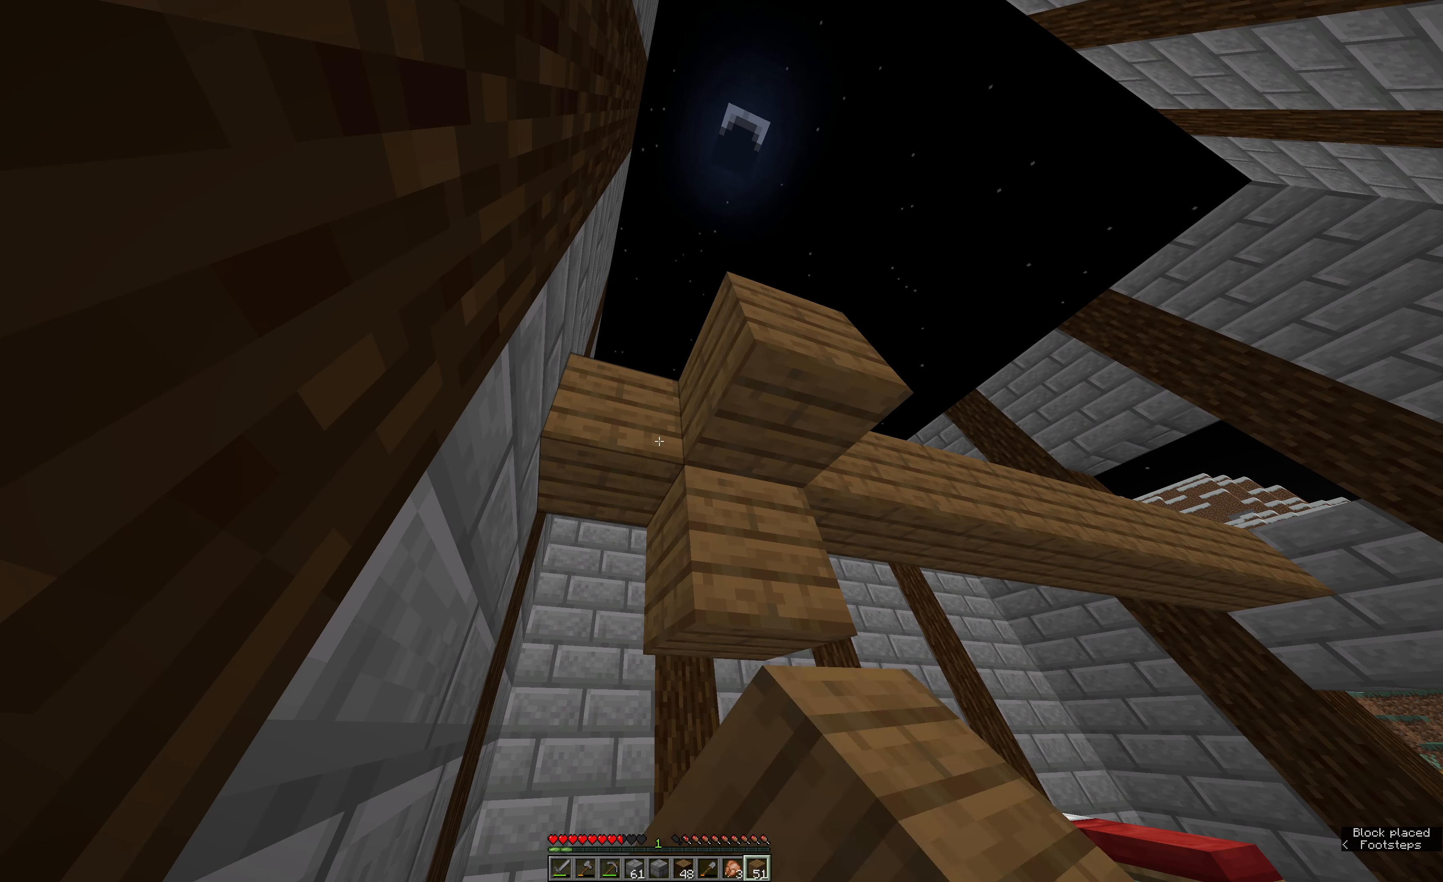
{"keys": [], "mouse": [], "events": [[50, "mouse_right", "up"]]}
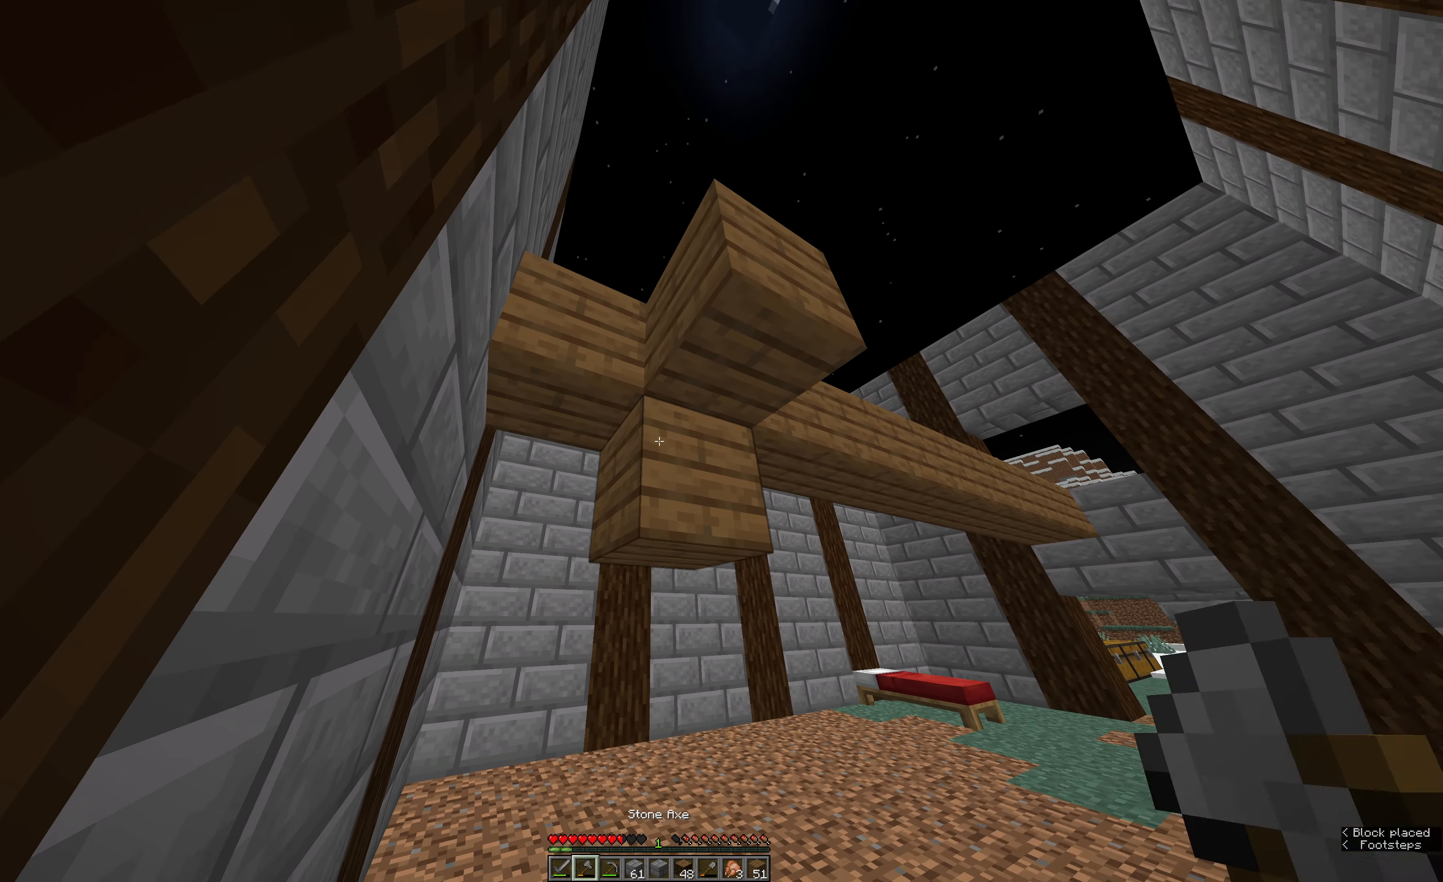
{"keys": ["w"], "mouse": ["left"], "events": [[116, "mouse_left", "down"], [416, "w", "down"]]}
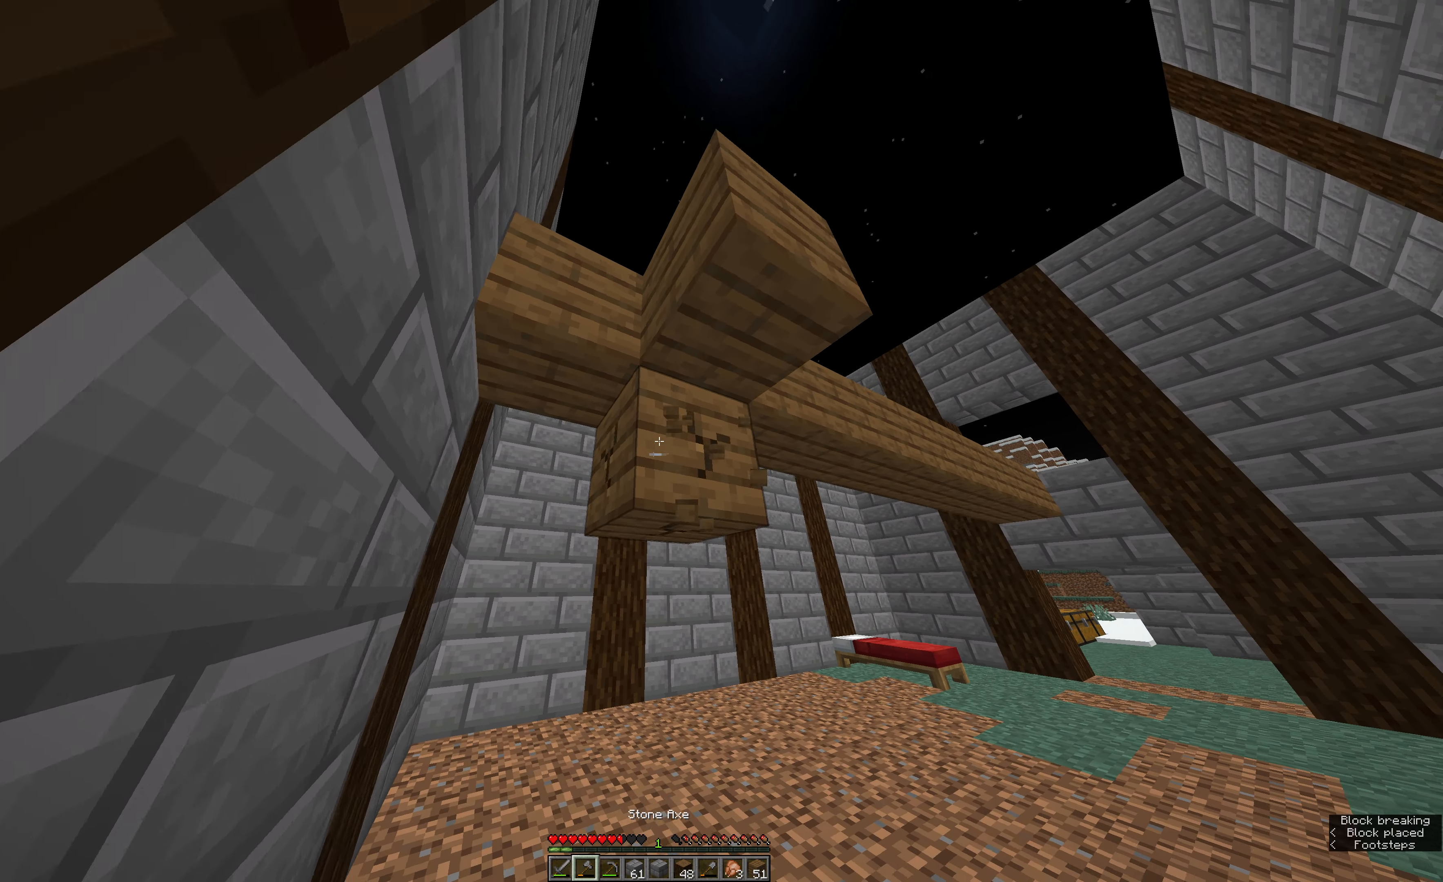
{"keys": [], "mouse": ["left"], "events": [[366, "w", "up"]]}
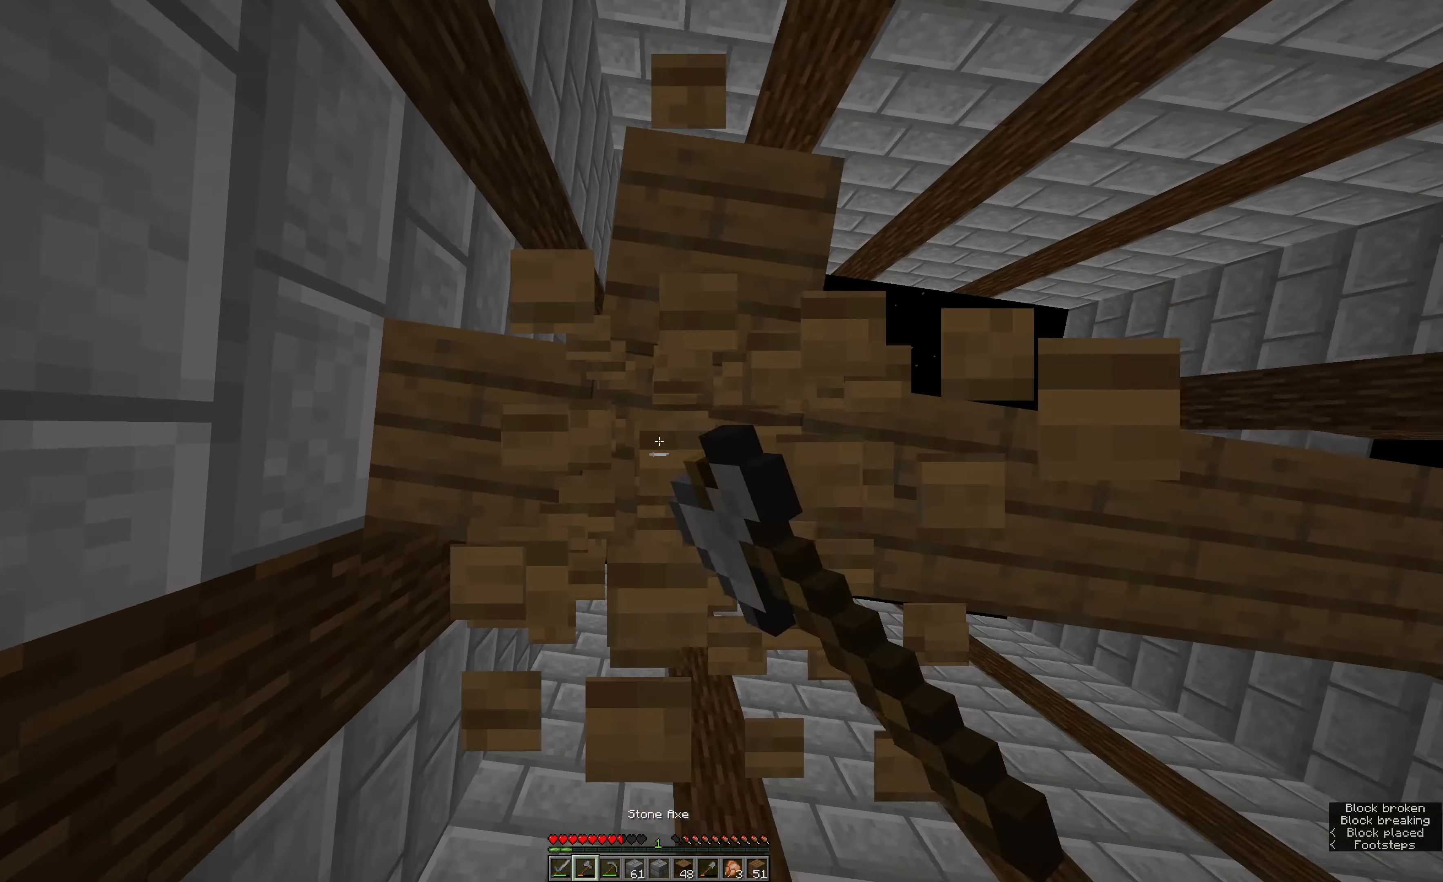
{"keys": ["a"], "mouse": [], "events": [[33, "s", "down"], [150, "s", "up"], [266, "mouse_left", "up"], [383, "a", "down"]]}
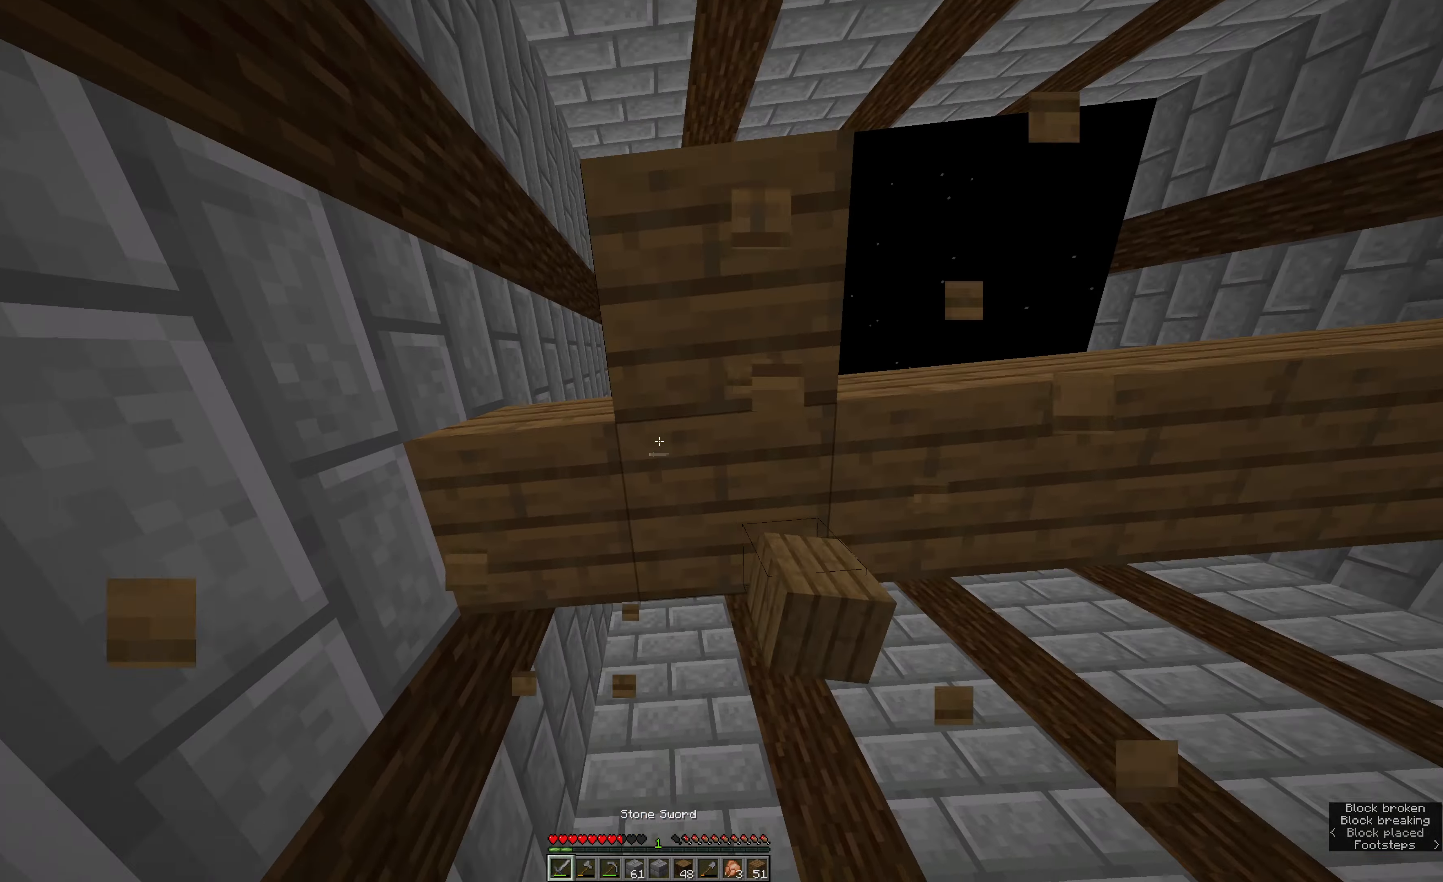
{"keys": ["e", "s"], "mouse": [], "events": [[133, "s", "down"], [233, "a", "up"], [233, "space", "down"], [350, "e", "down"], [400, "space", "up"]]}
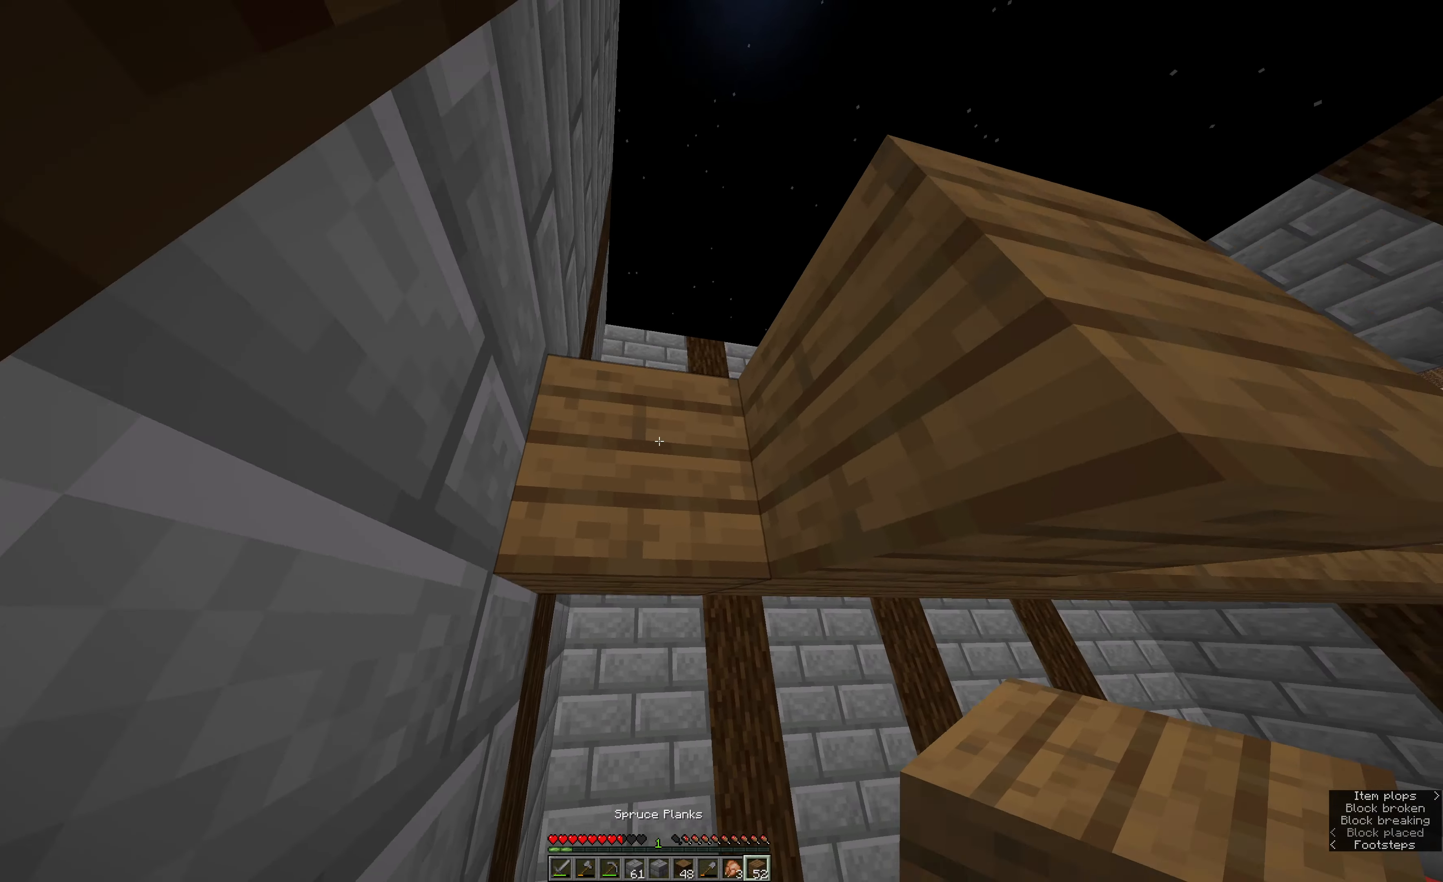
{"keys": ["e", "s"], "mouse": ["right"], "events": [[17, "e", "up"], [67, "mouse_right", "down"], [117, "mouse_right", "up"], [450, "e", "down"], [450, "mouse_right", "down"]]}
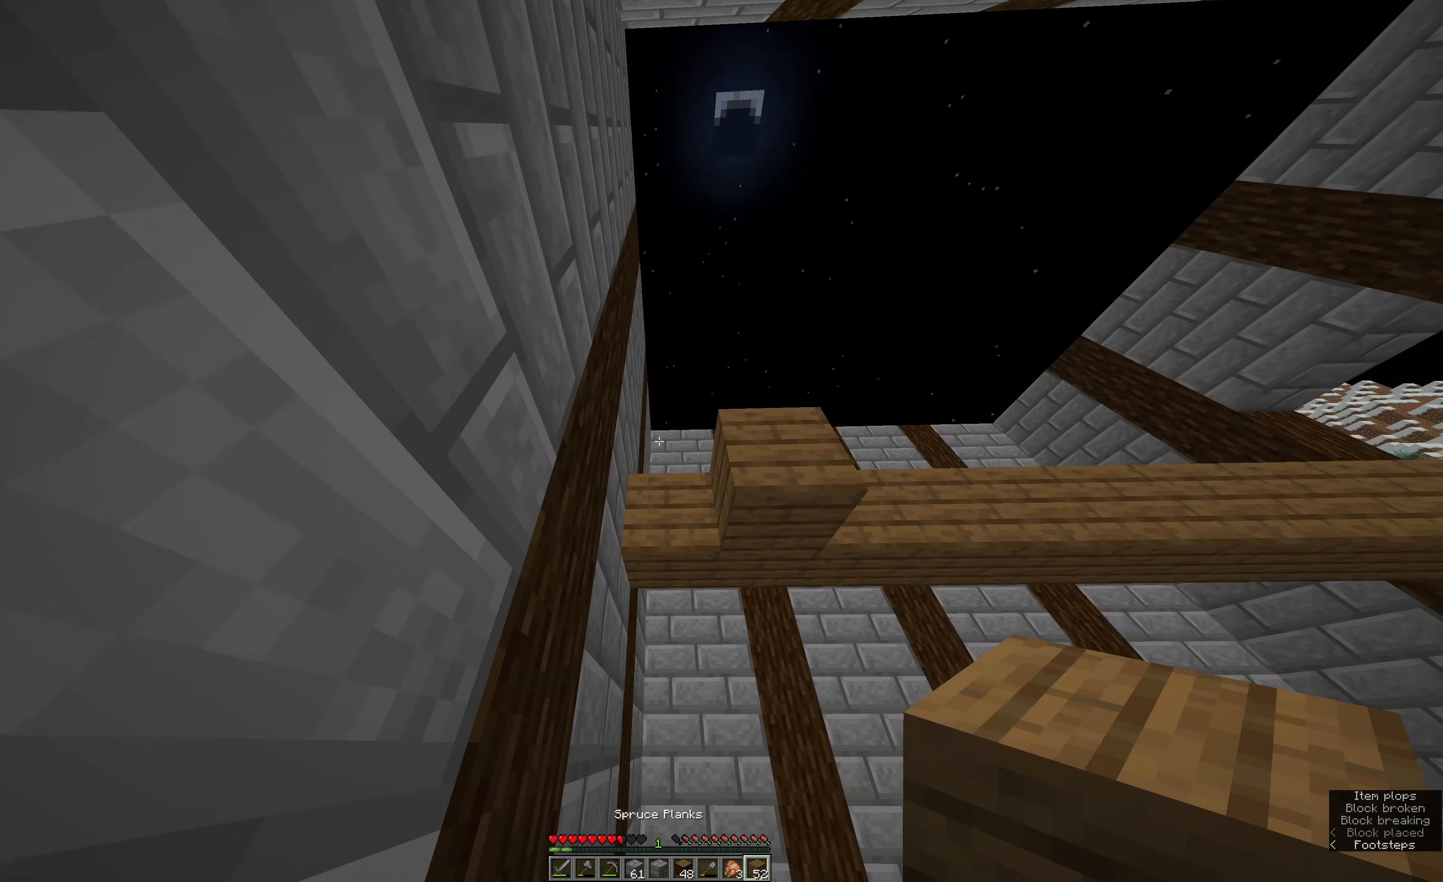
{"keys": [], "mouse": ["right"], "events": [[67, "mouse_right", "up"], [133, "space", "down"], [233, "space", "up"], [417, "mouse_right", "down"], [467, "e", "up"], [467, "s", "up"]]}
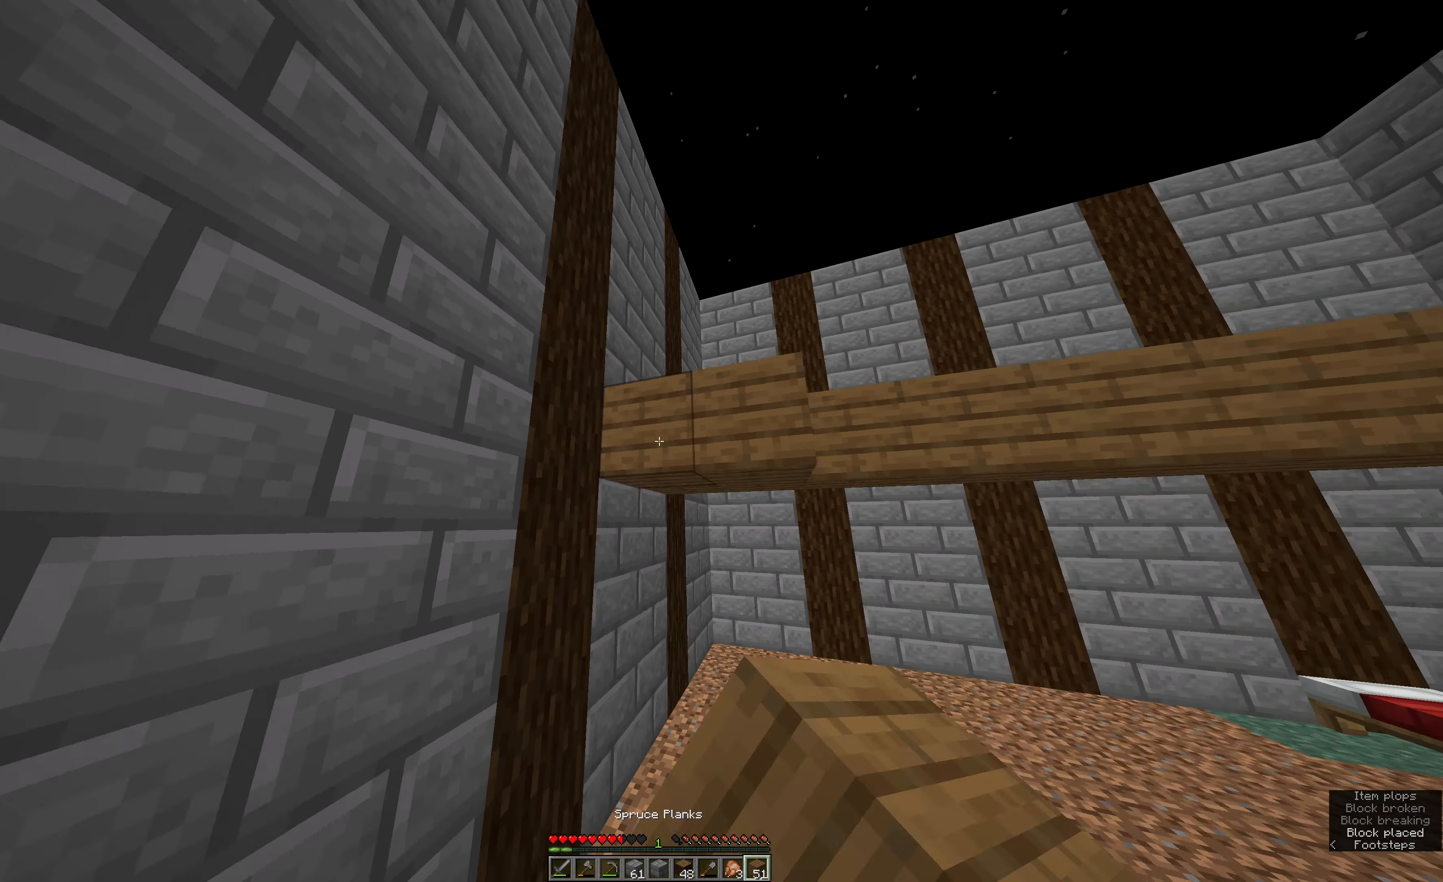
{"keys": ["e", "s"], "mouse": ["right"], "events": [[33, "mouse_right", "up"], [83, "a", "down"], [83, "s", "down"], [133, "mouse_right", "down"], [200, "a", "up"], [200, "space", "down"], [250, "mouse_right", "up"], [433, "mouse_right", "down"], [433, "space", "up"], [483, "e", "down"]]}
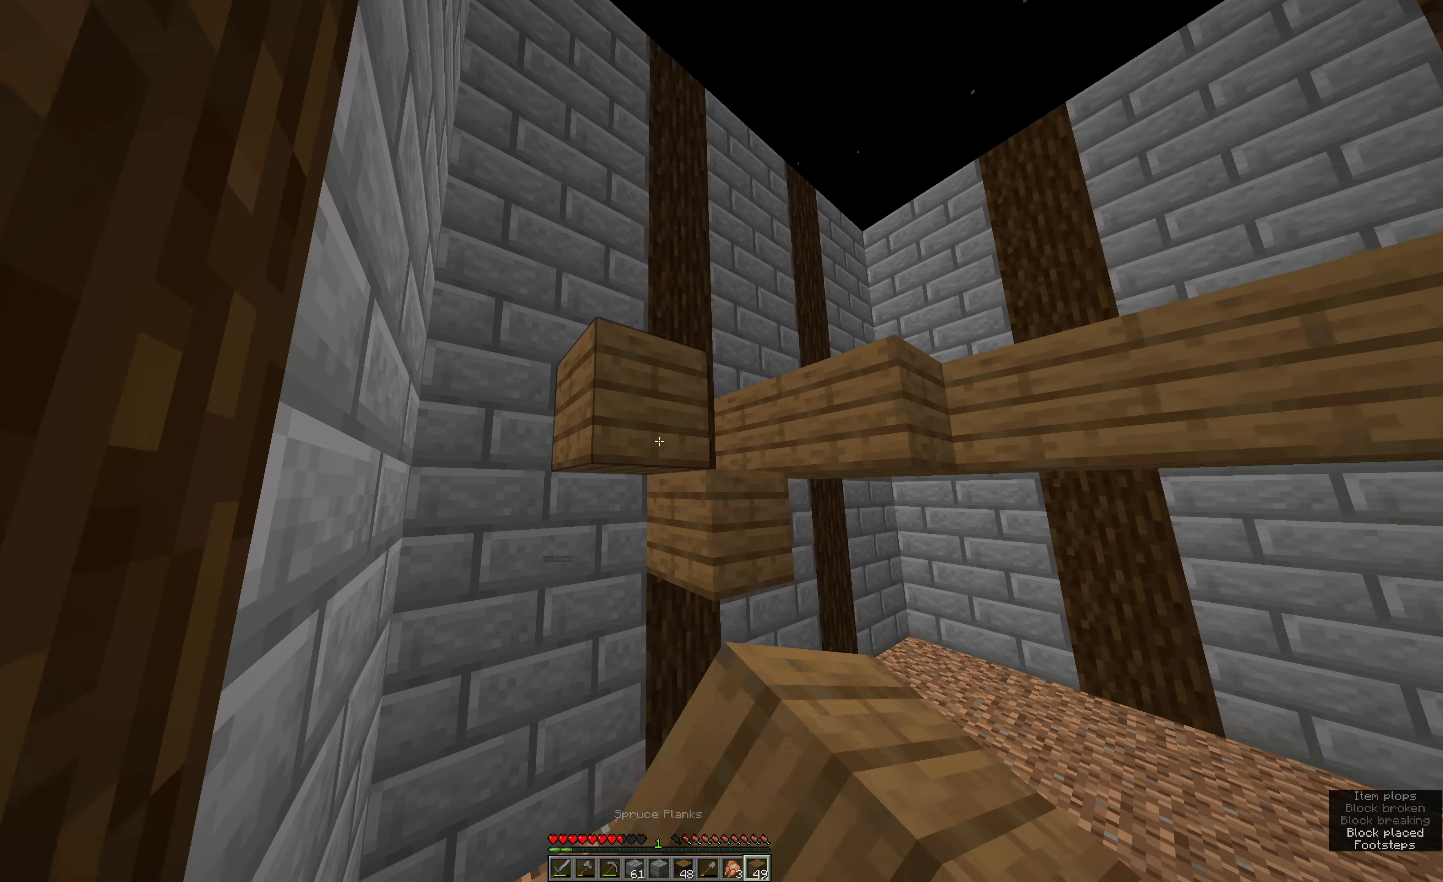
{"keys": ["e", "w"], "mouse": ["right"], "events": [[50, "mouse_right", "up"], [100, "s", "up"], [167, "mouse_right", "down"], [217, "mouse_right", "up"], [283, "space", "down"], [483, "mouse_right", "down"], [483, "space", "up"], [483, "w", "down"]]}
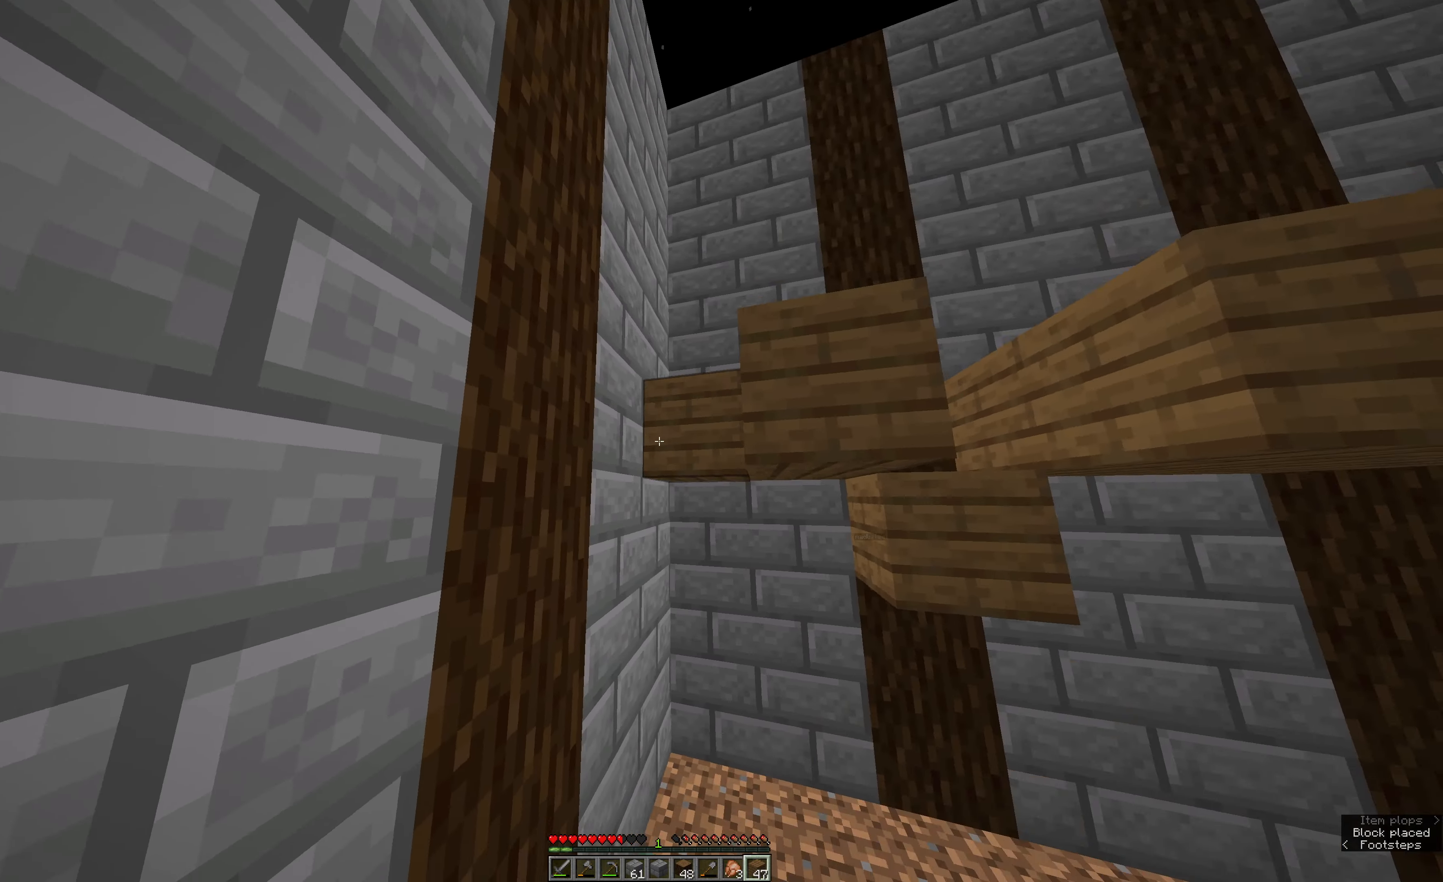
{"keys": ["a", "w"], "mouse": [], "events": [[100, "mouse_right", "up"], [100, "w", "up"], [333, "a", "down"], [333, "e", "up"], [450, "w", "down"]]}
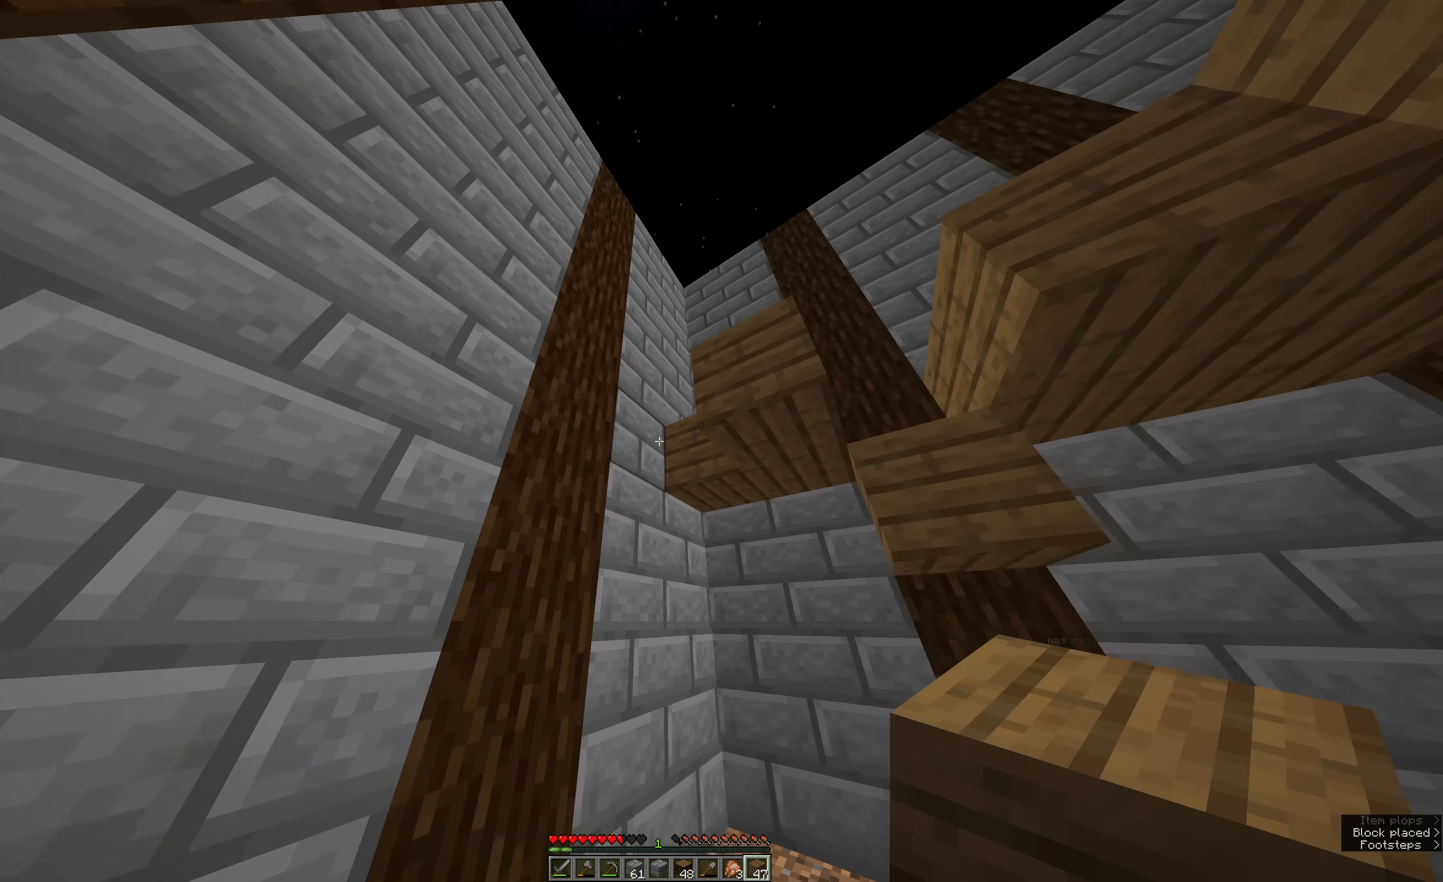
{"keys": ["w"], "mouse": [], "events": [[117, "a", "up"], [117, "mouse_right", "down"], [117, "w", "up"], [167, "e", "down"], [167, "mouse_right", "up"], [400, "e", "up"], [450, "w", "down"]]}
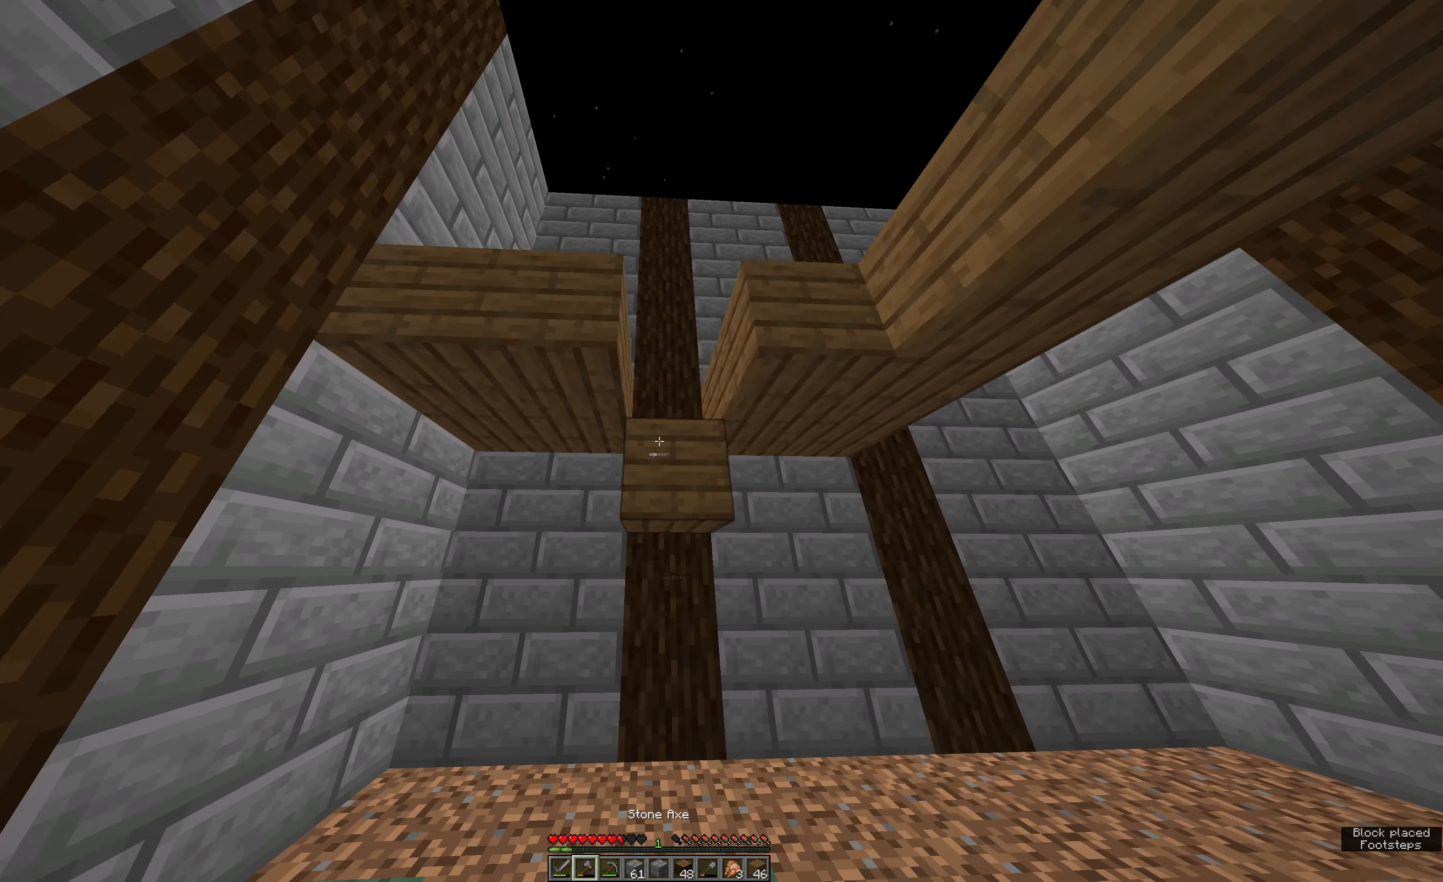
{"keys": [], "mouse": ["left"], "events": [[133, "w", "up"], [200, "mouse_left", "down"]]}
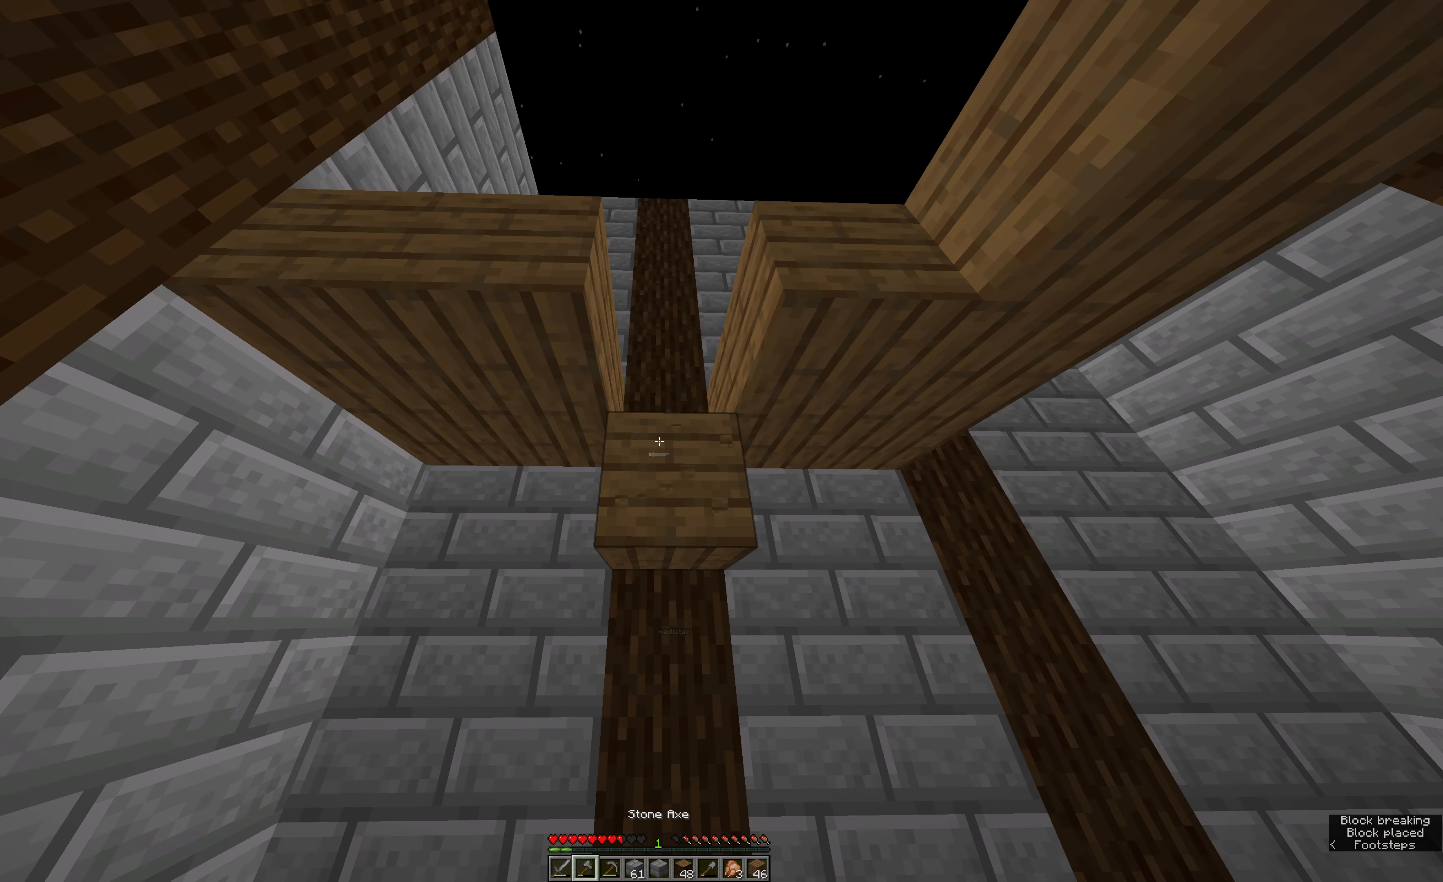
{"keys": ["w"], "mouse": ["left"], "events": [[383, "w", "down"]]}
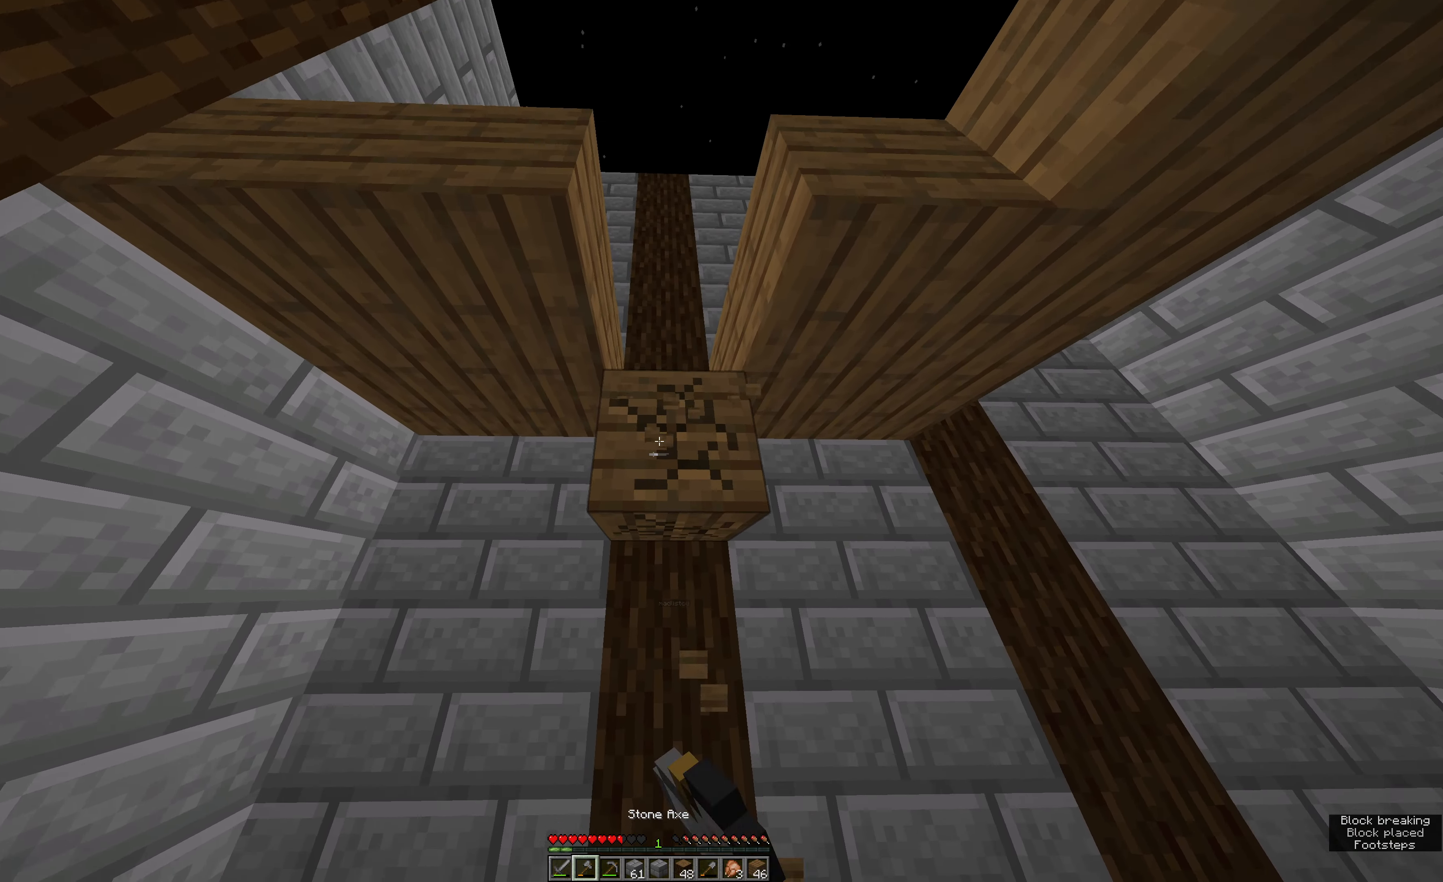
{"keys": [], "mouse": [], "events": [[50, "w", "up"], [417, "mouse_left", "up"]]}